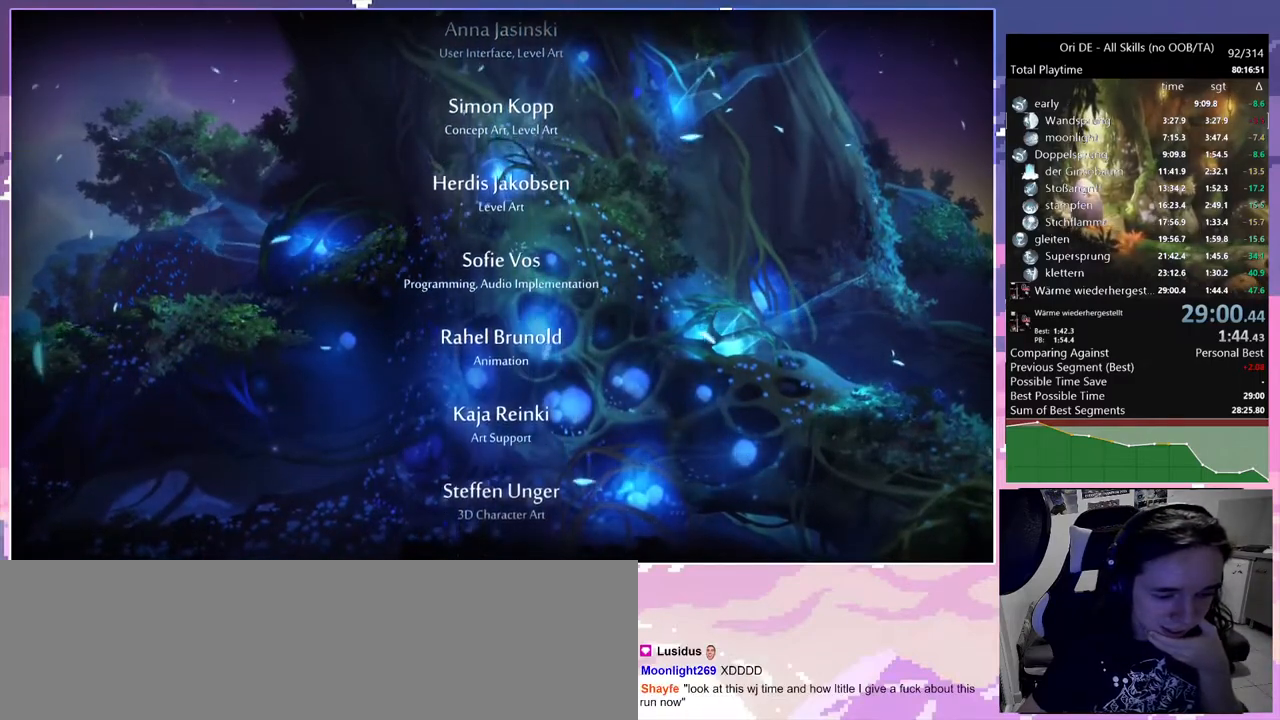
Gameplay with keyboard and mouse; each line is a JSON object with the keys and mouse buttons held at the frame after it. "events" lists presses ("down") and releases ("up") of "bash", "bash2", "bash3", "bz", "cdash", "cjump", "cnfrm", "cnfrm2", "d", "dash", "dbash", "debug", "escape", "glide", "glimb", "grndc", "grnde", "jump", "rjump", "s", "sa", "save", "space", "spirit", "ui" and "mouse_left" between this image and that frame as [ms after this image, input, new state], when the widget could be followed in between. "mouse_left" = the "left" button of the "mouse" list. No other keys are recorded. Mouse movement is not recorded. Key names are as the overlay labels them; some are game actions (e.g. jump) rather than physical keys.
{"keys": [], "mouse": [], "events": [[317, "mouse_left", "down"], [417, "mouse_left", "up"]]}
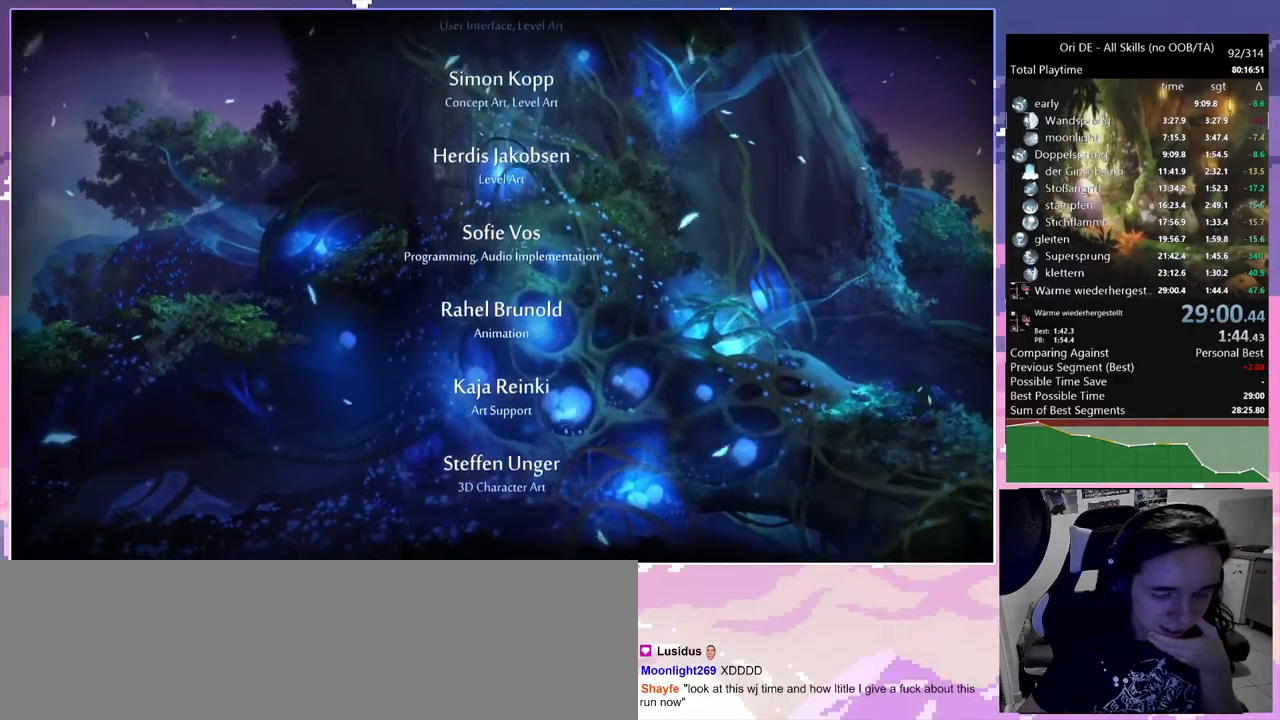
{"keys": [], "mouse": [], "events": []}
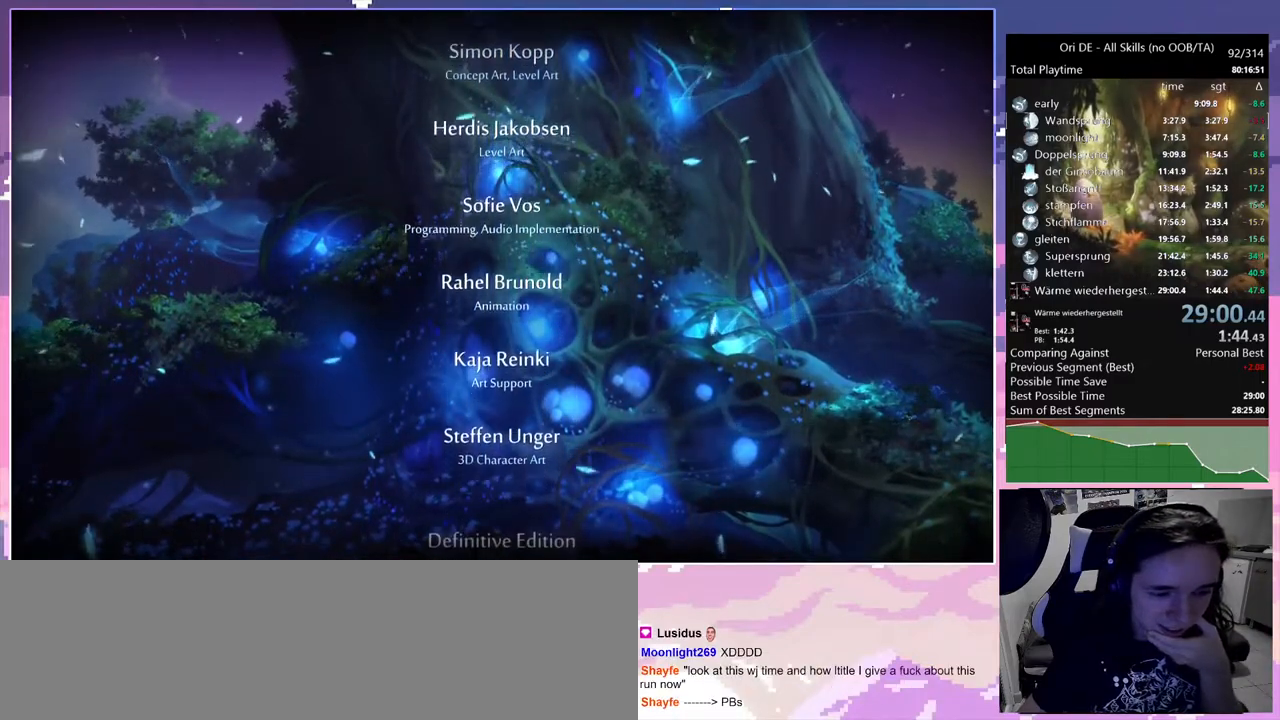
{"keys": [], "mouse": [], "events": [[267, "mouse_left", "down"], [350, "mouse_left", "up"]]}
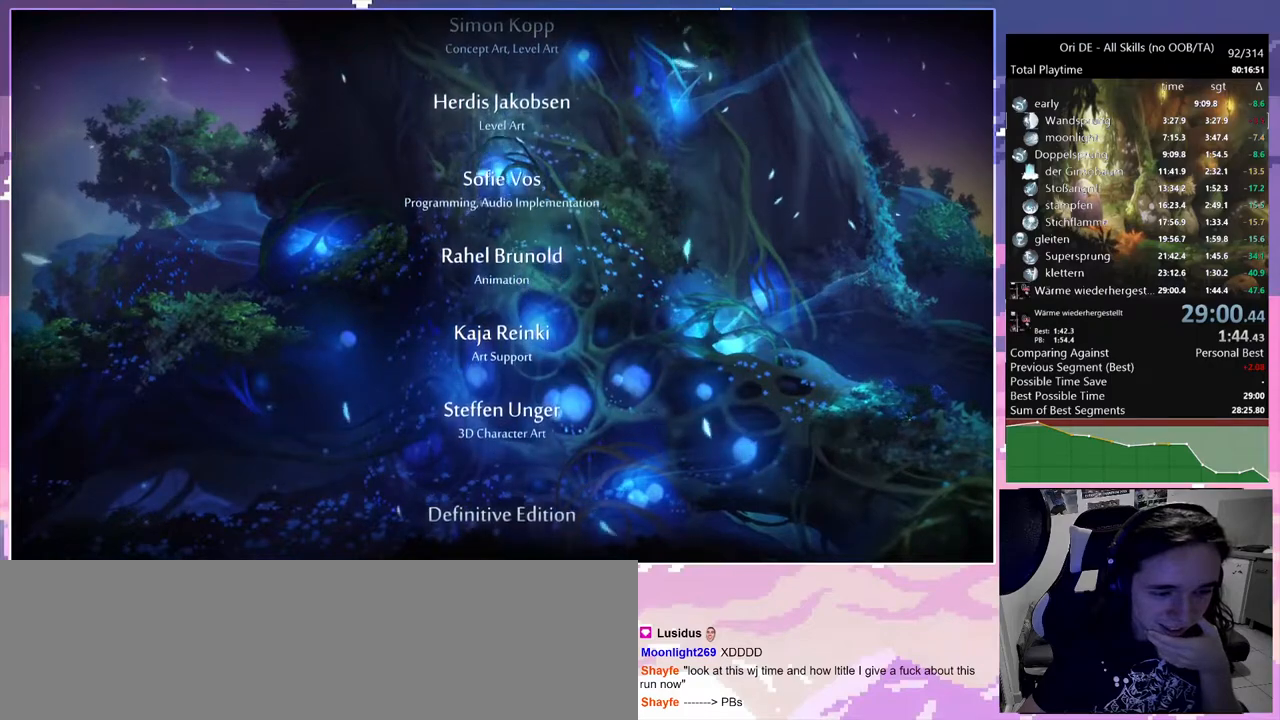
{"keys": [], "mouse": [], "events": []}
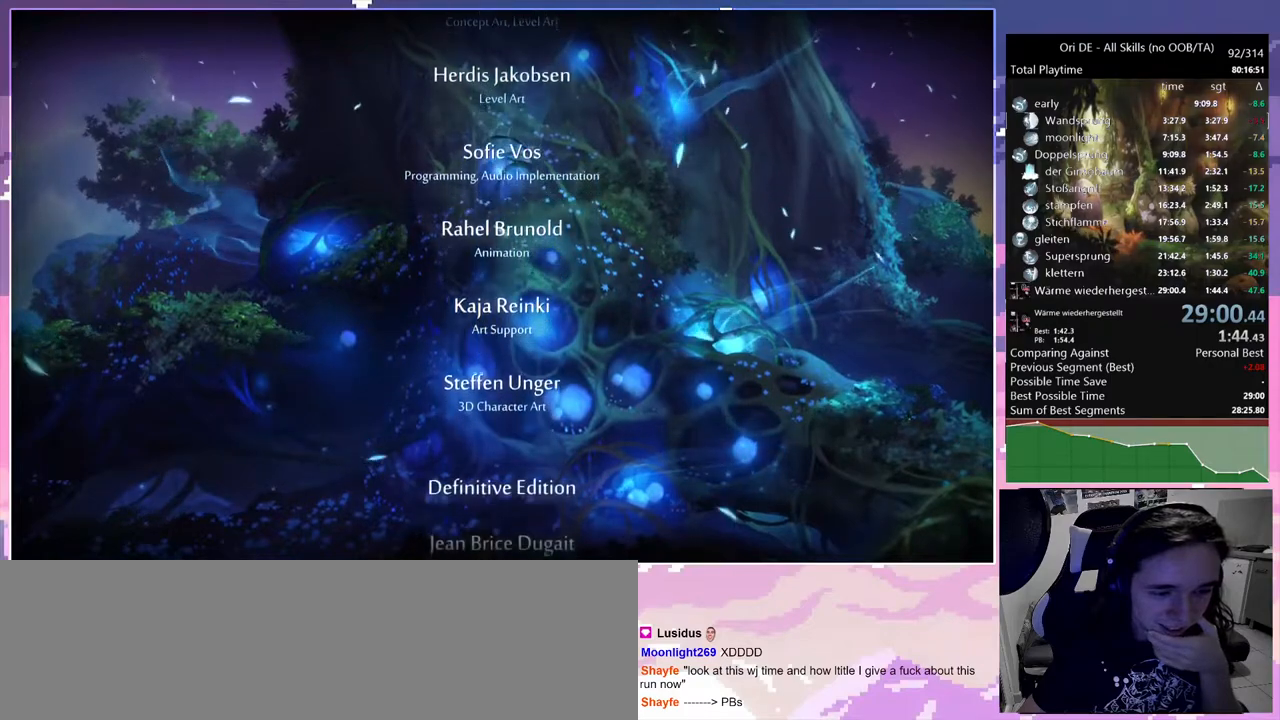
{"keys": [], "mouse": ["left"], "events": [[383, "mouse_left", "down"]]}
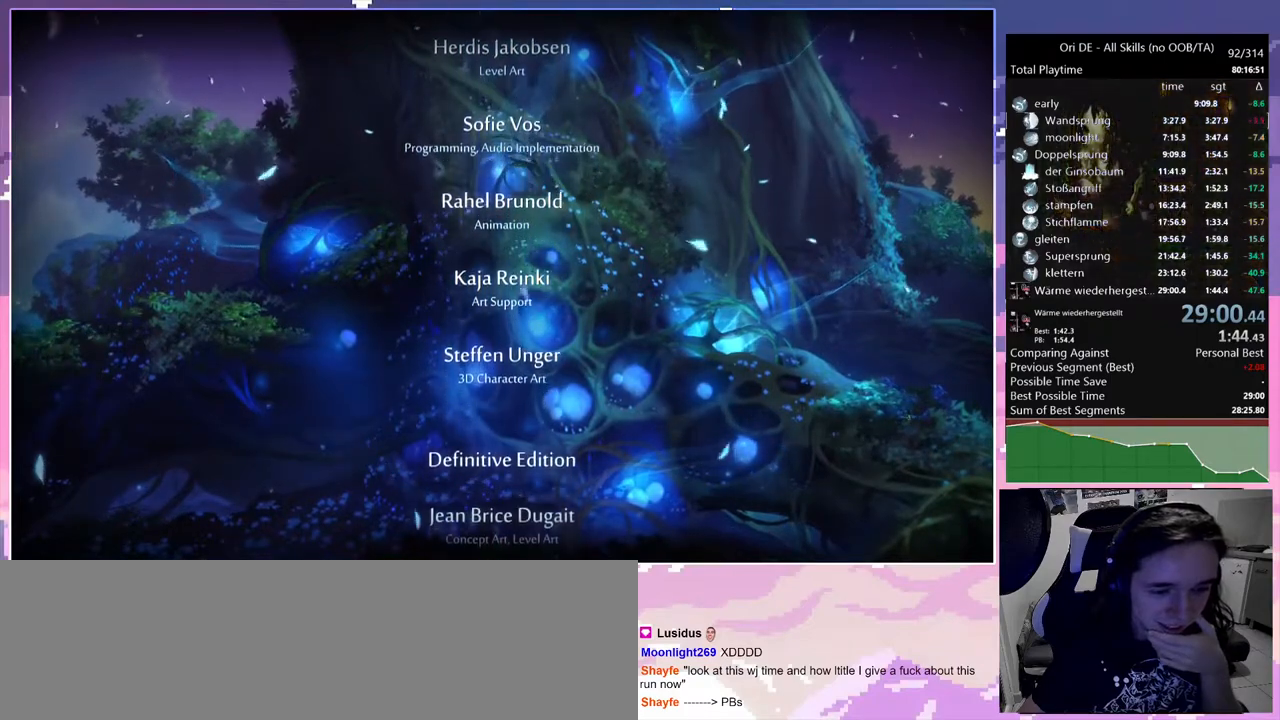
{"keys": [], "mouse": [], "events": [[17, "mouse_left", "up"]]}
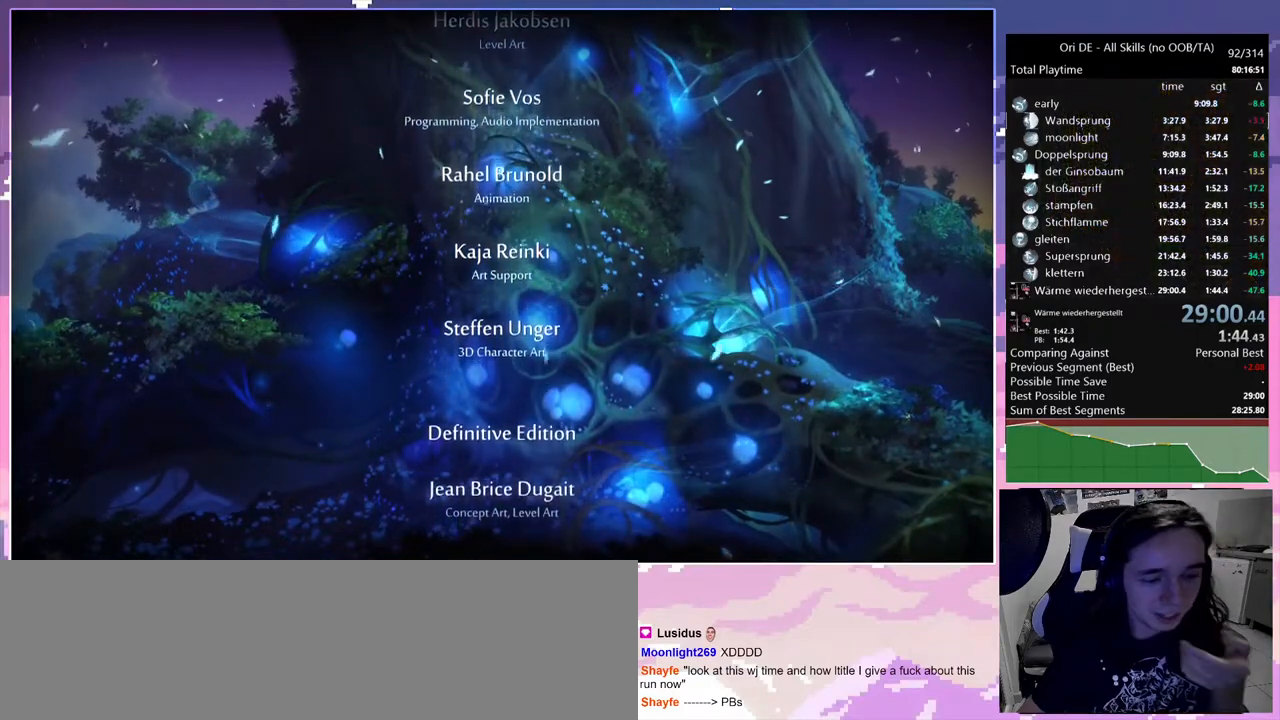
{"keys": [], "mouse": [], "events": [[83, "spirit", "down"], [133, "spirit", "up"], [183, "spirit", "down"], [217, "spirit", "up"]]}
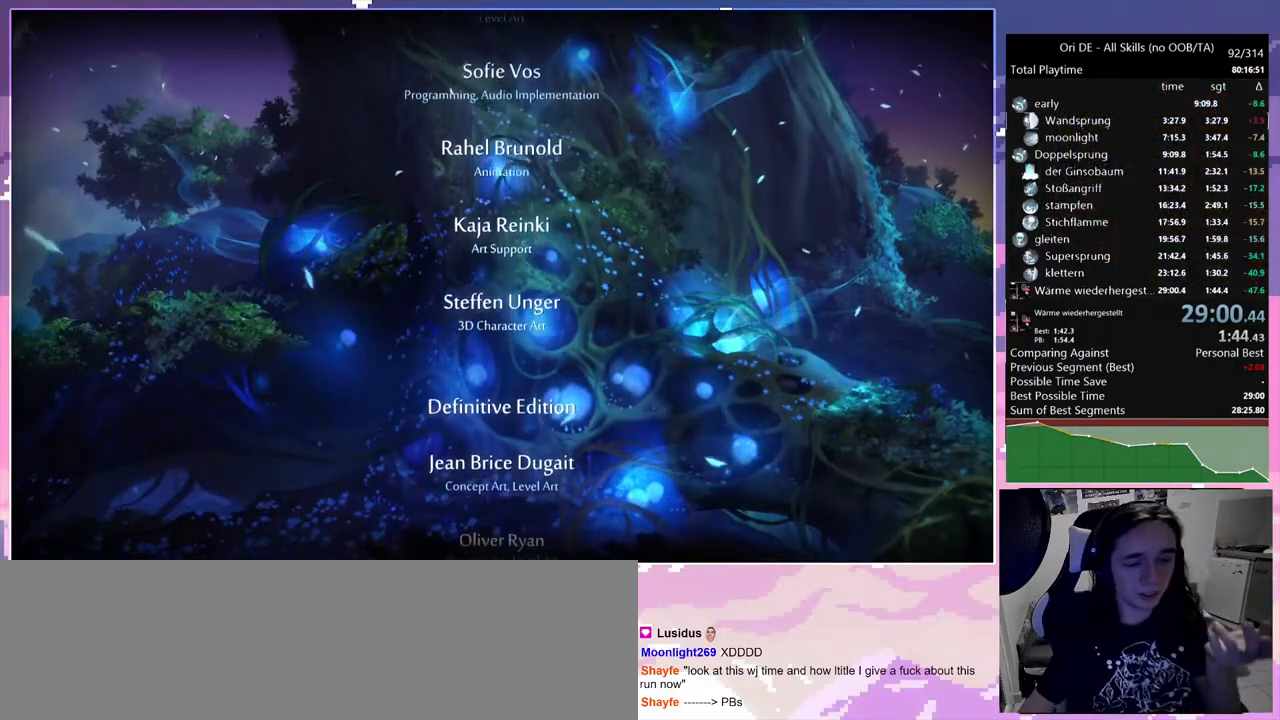
{"keys": [], "mouse": [], "events": []}
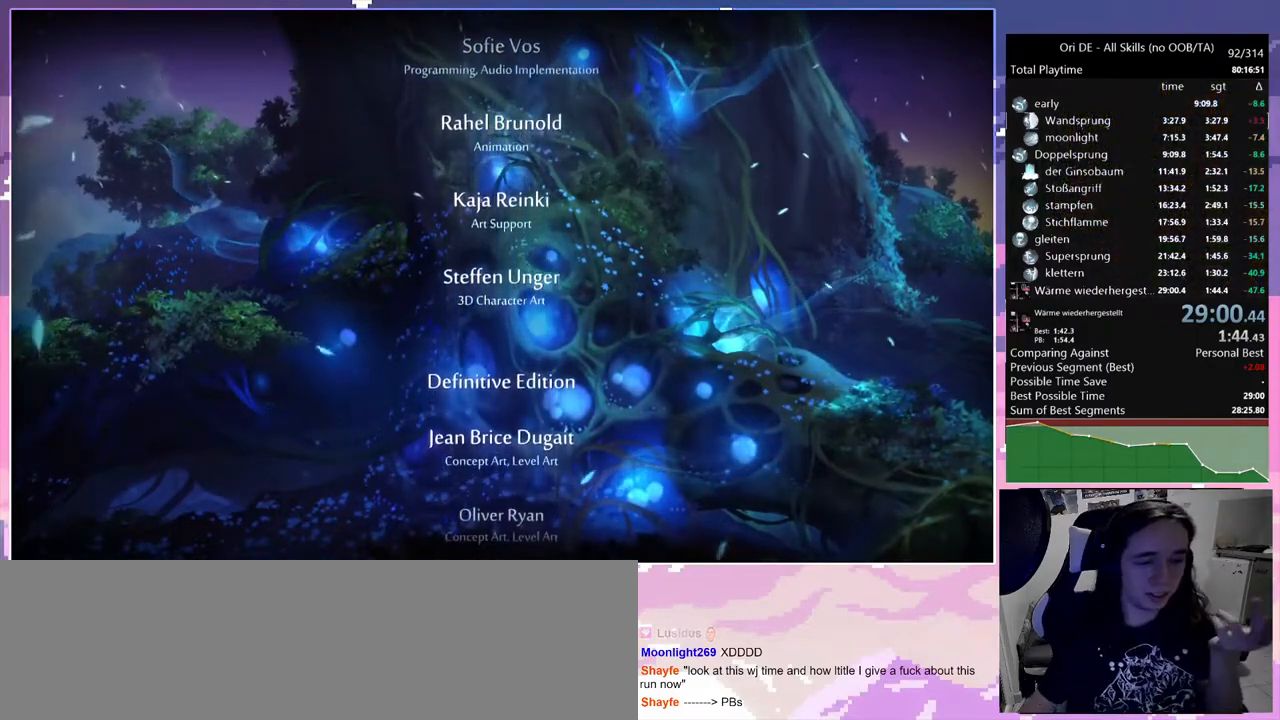
{"keys": [], "mouse": [], "events": []}
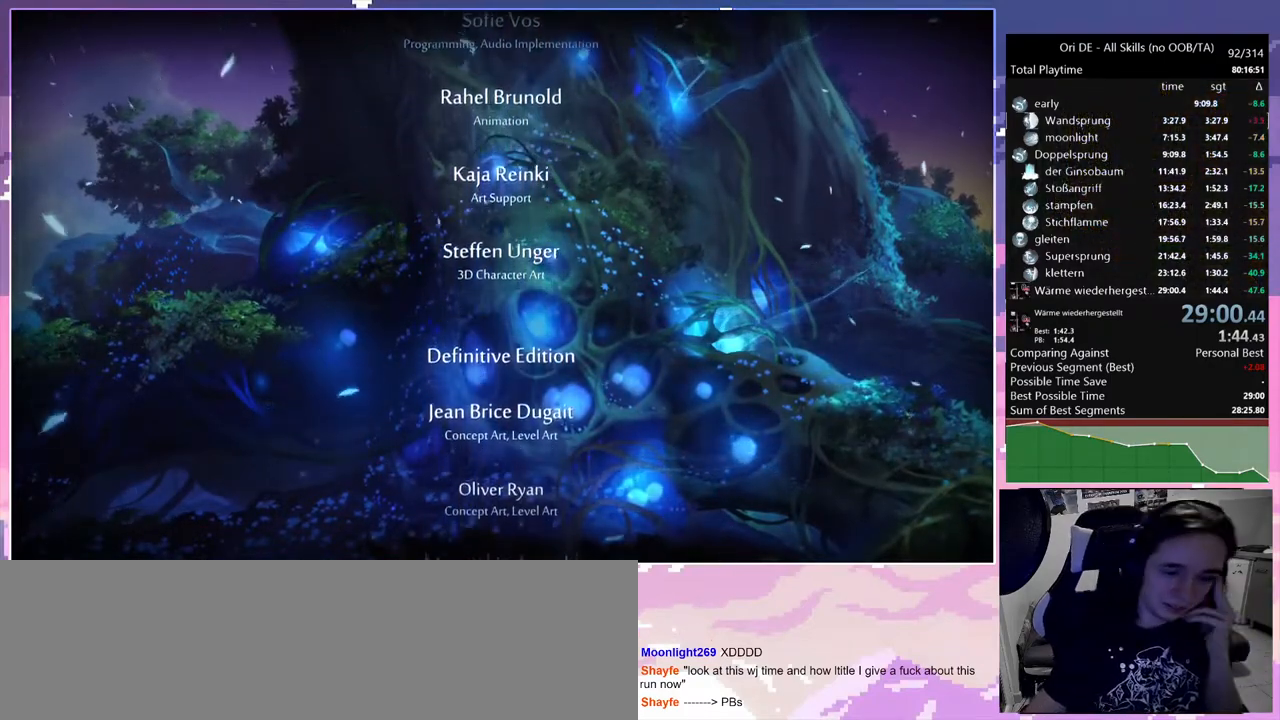
{"keys": [], "mouse": [], "events": [[133, "spirit", "down"], [367, "spirit", "up"]]}
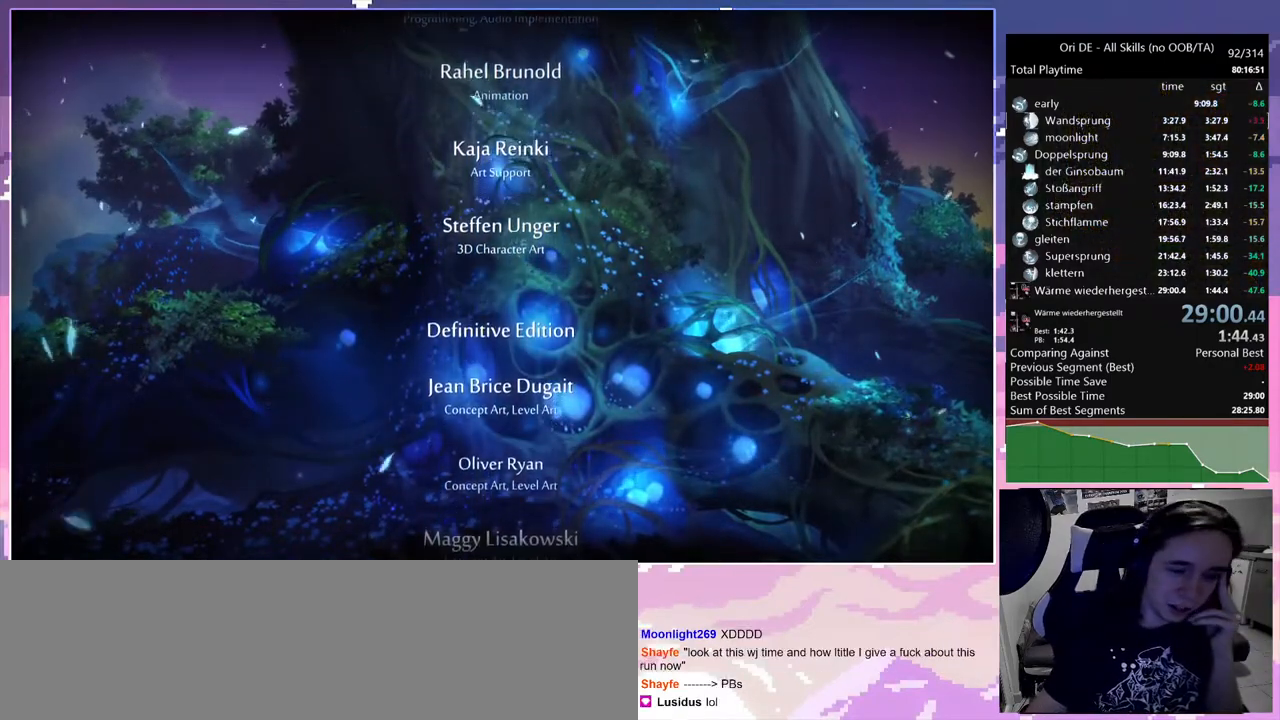
{"keys": [], "mouse": [], "events": [[50, "spirit", "down"], [150, "spirit", "up"]]}
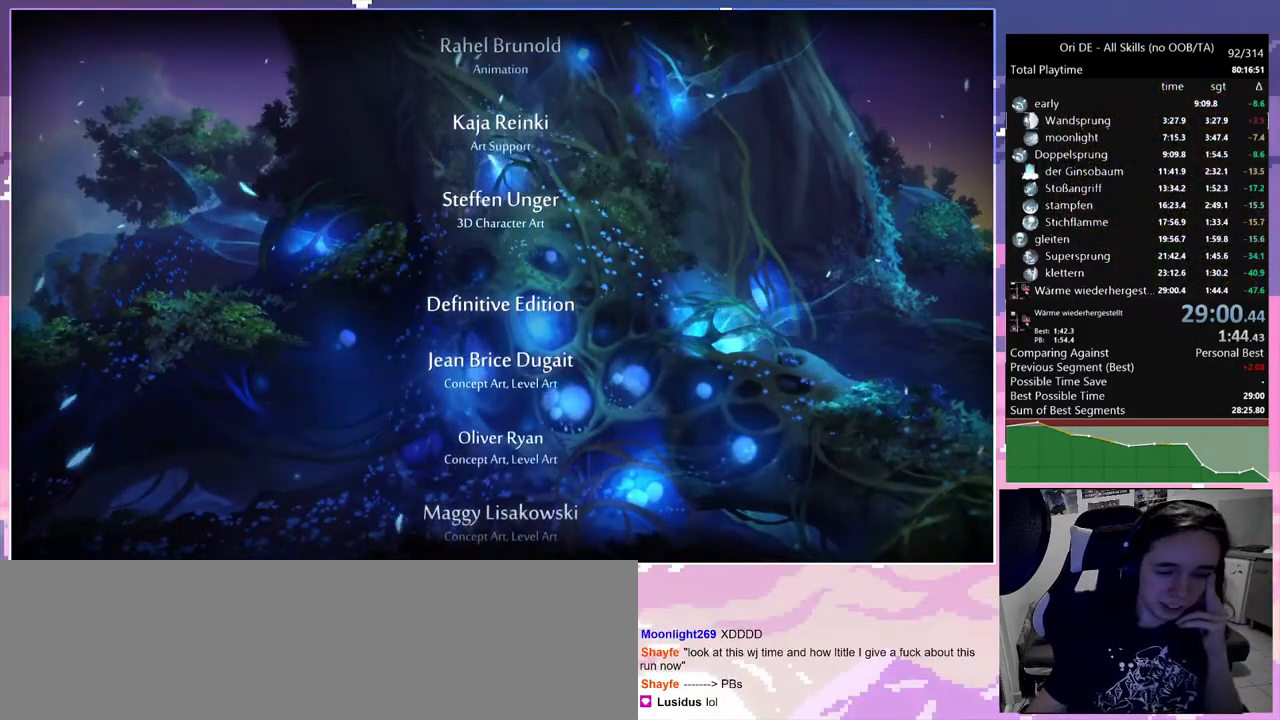
{"keys": [], "mouse": [], "events": [[300, "dash", "down"], [350, "dash", "up"]]}
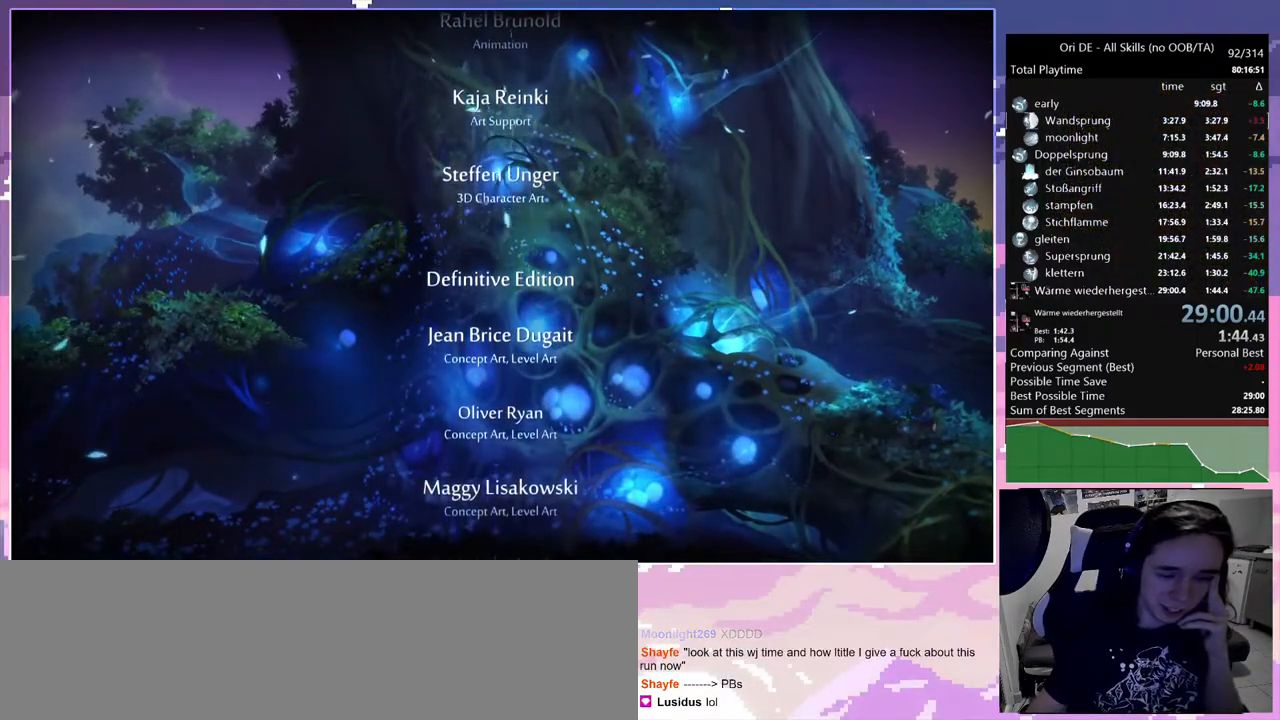
{"keys": [], "mouse": [], "events": []}
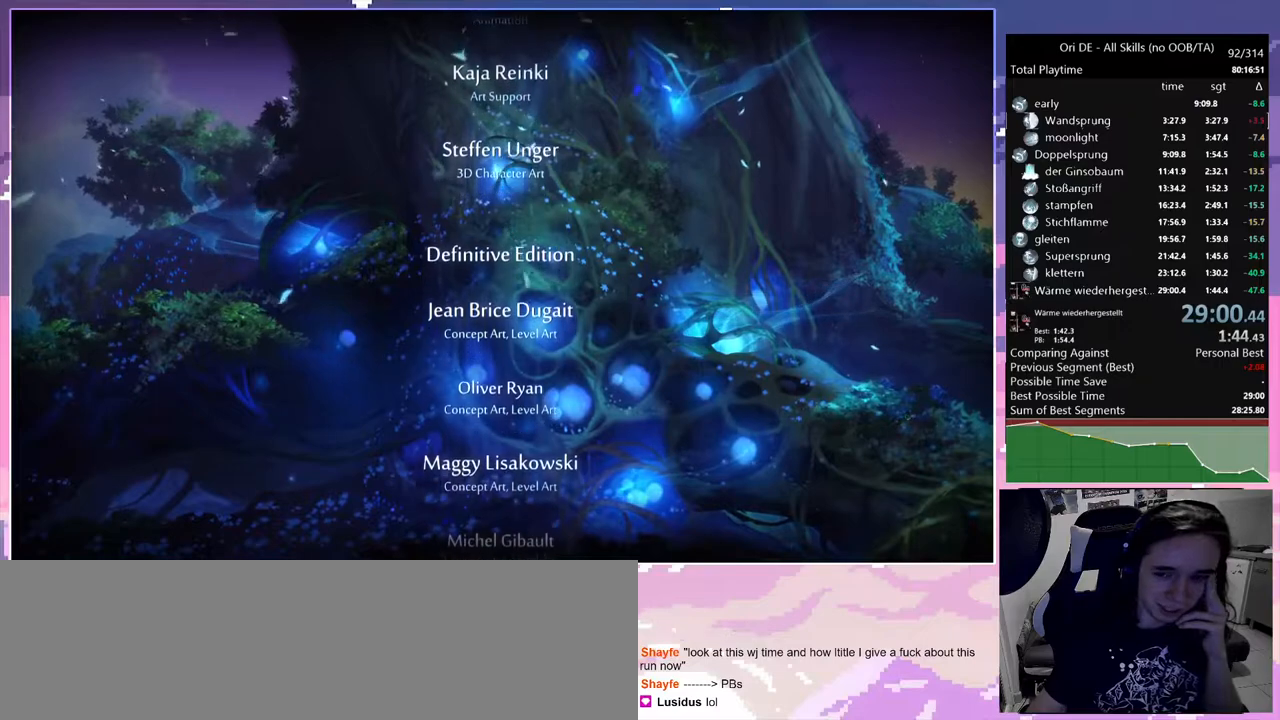
{"keys": [], "mouse": [], "events": []}
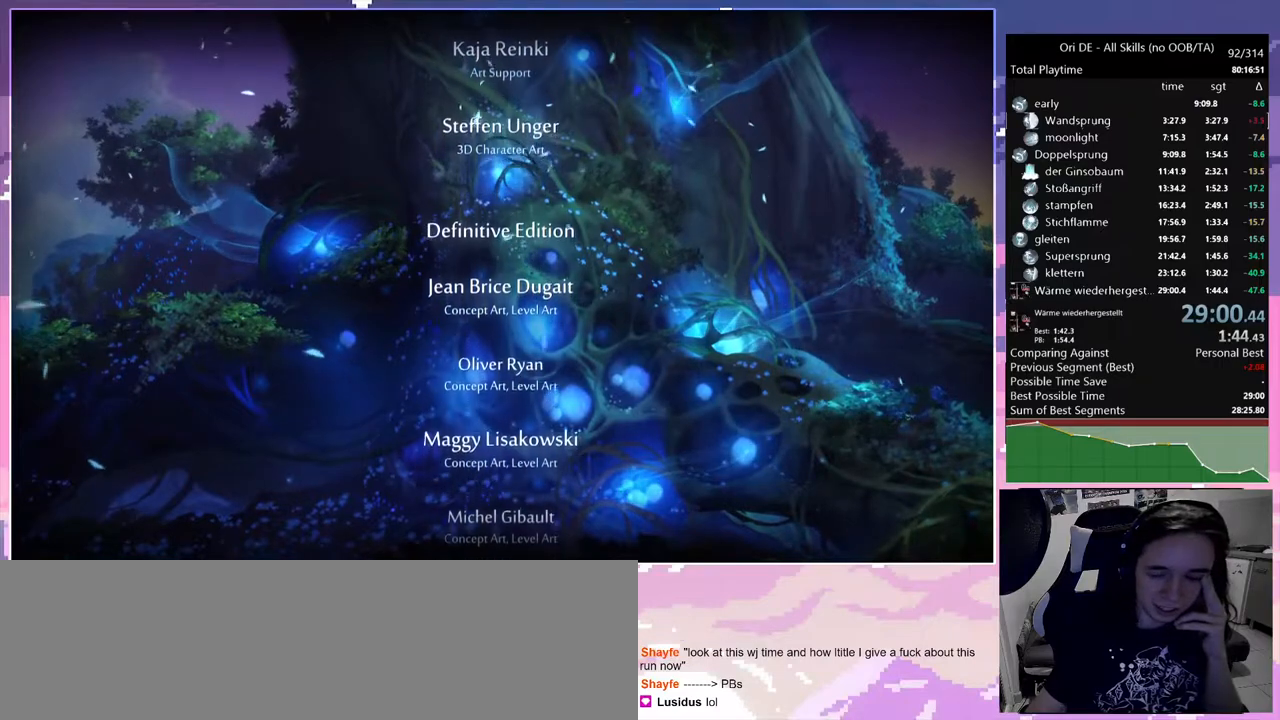
{"keys": [], "mouse": [], "events": [[167, "dash", "down"], [250, "dash", "up"]]}
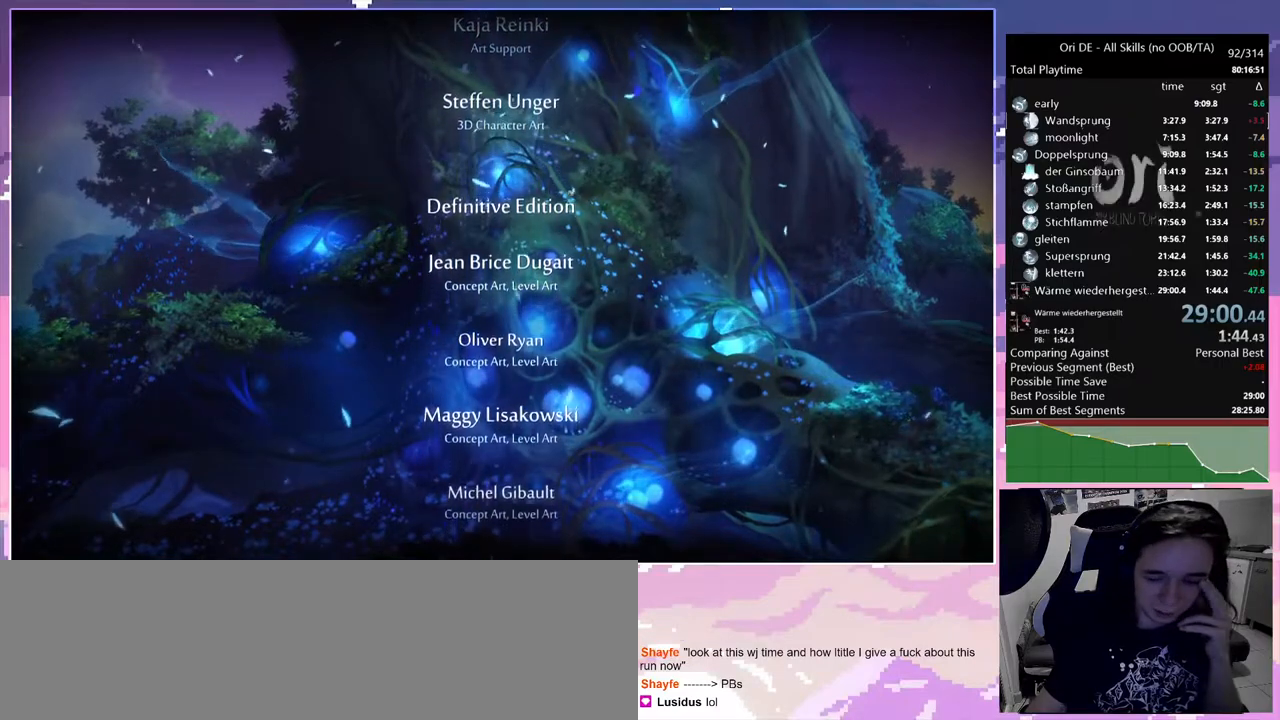
{"keys": [], "mouse": [], "events": [[233, "dash", "down"], [267, "dash", "up"]]}